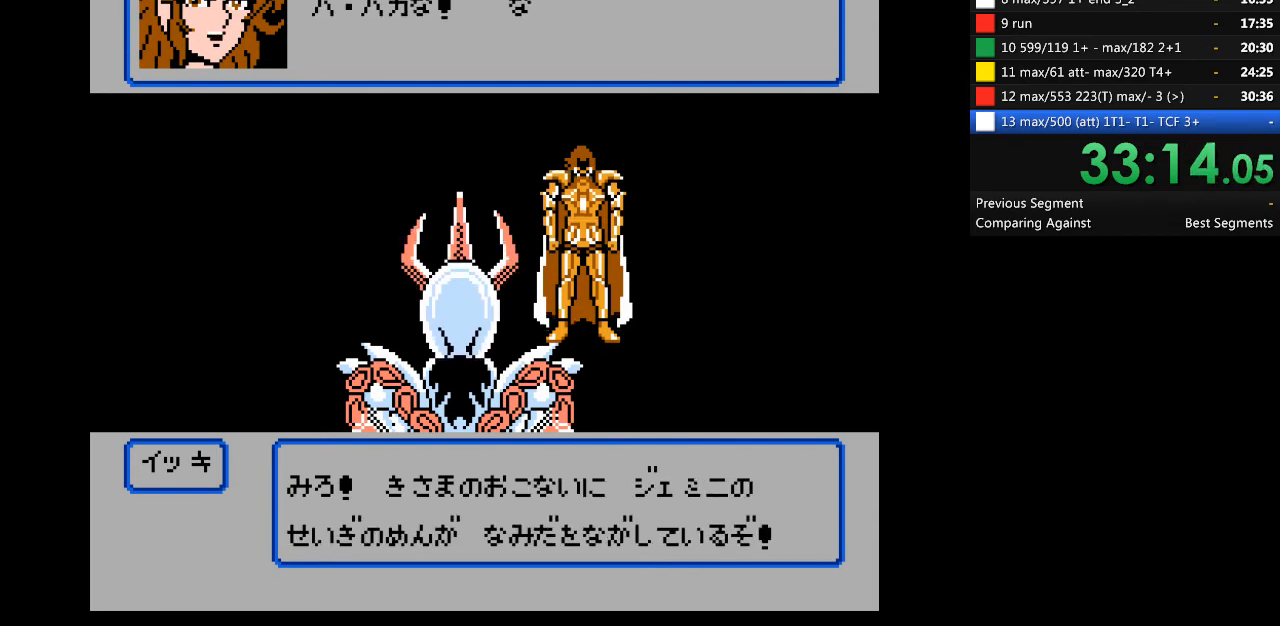
Gameplay with a controller (Nintendo layout); each line is a JSON object with the inputs held at the frame after it (dt_ms = milliseconds from this image to that frame). "events" lists button and stick changes between this image and that frame as [ms after this image, input, new state], when the widget could be followed in between. Not read: B L3 R3.
{"dt_ms": 500, "buttons": ["A"], "events": []}
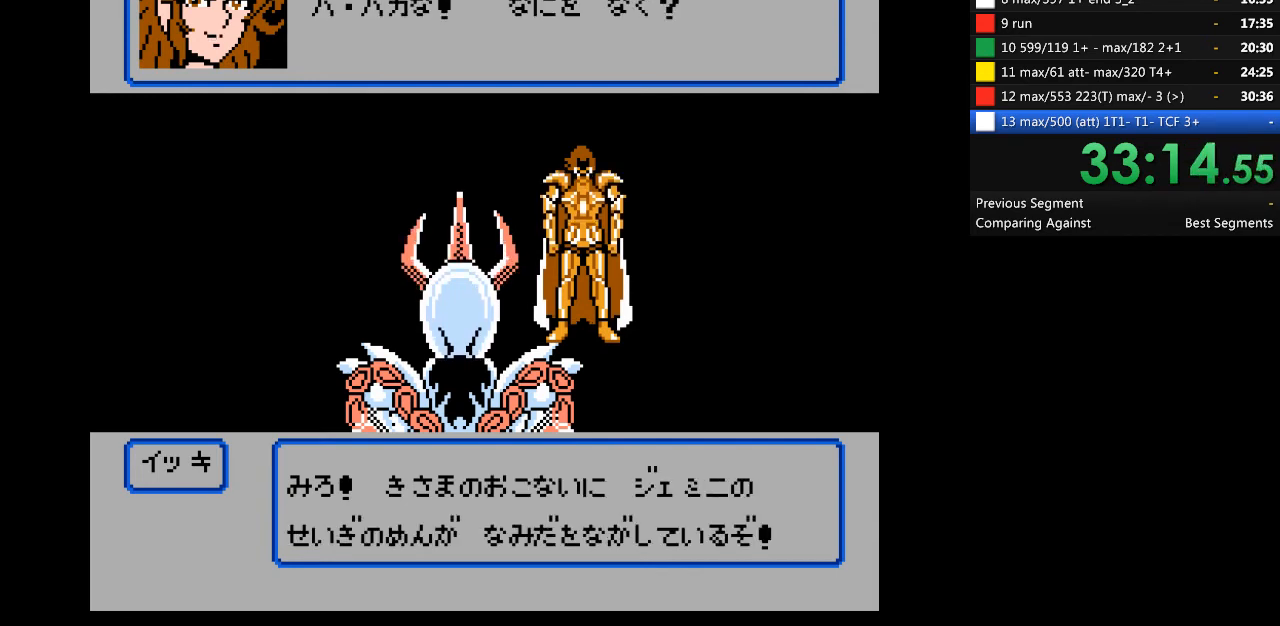
{"dt_ms": 500, "buttons": ["A"], "events": []}
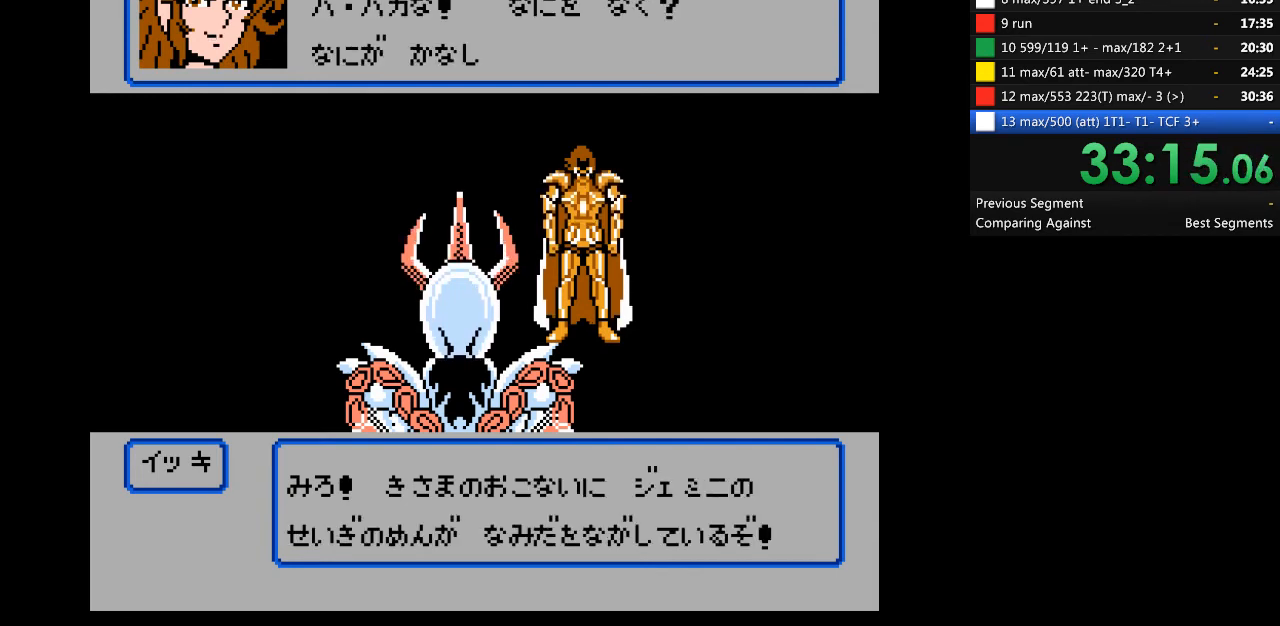
{"dt_ms": 500, "buttons": ["A"], "events": []}
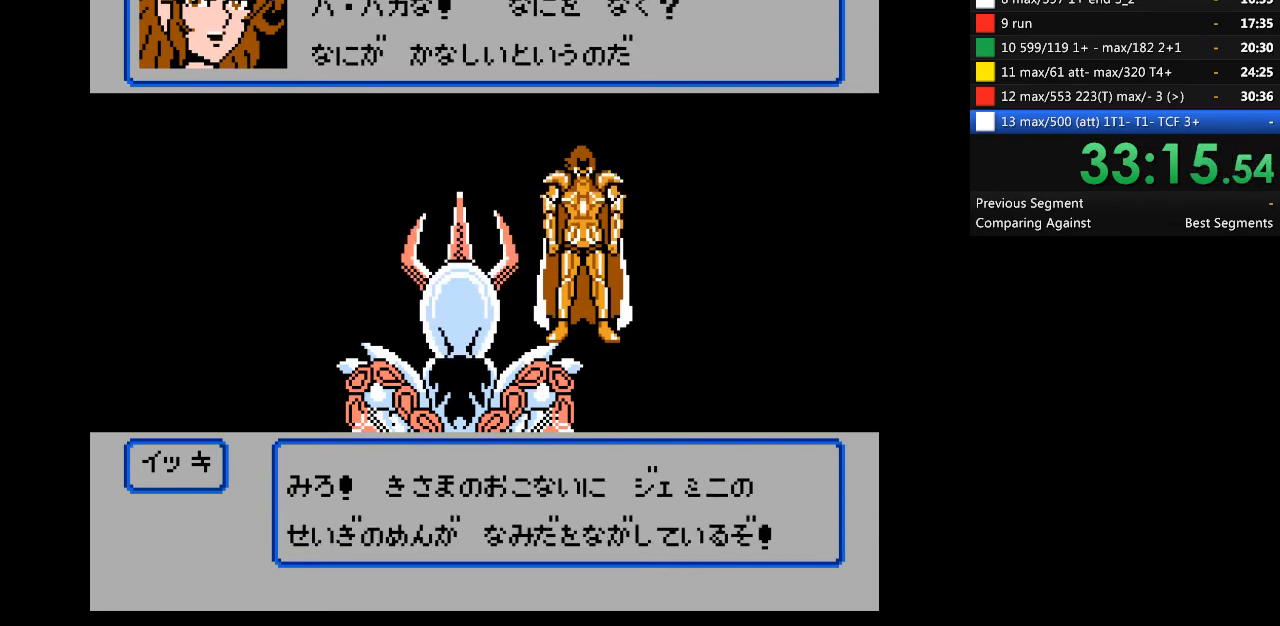
{"dt_ms": 500, "buttons": ["A"], "events": []}
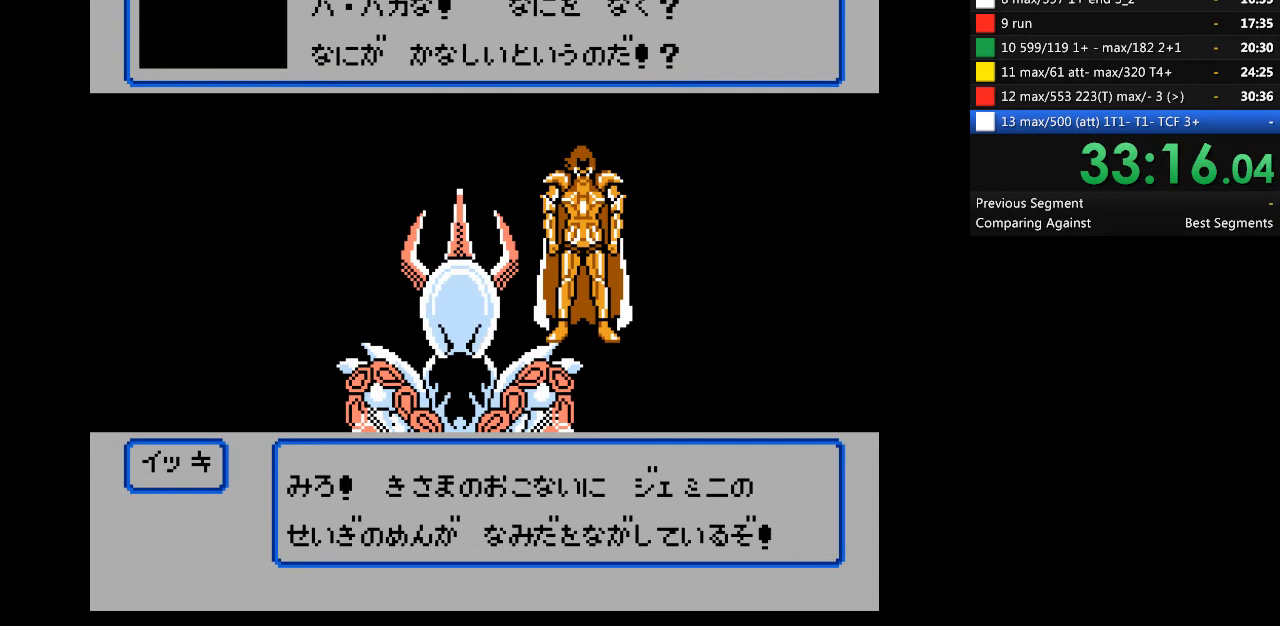
{"dt_ms": 500, "buttons": ["A"], "events": []}
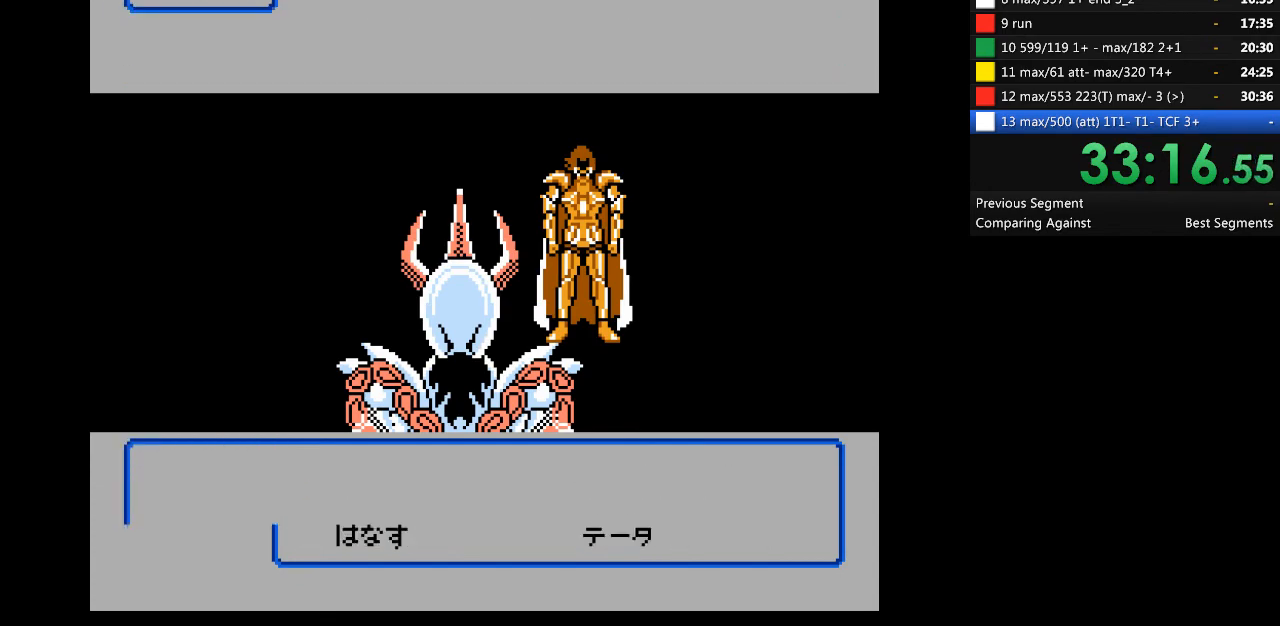
{"dt_ms": 500, "buttons": [], "events": [[233, "A", "up"], [333, "A", "down"], [433, "A", "up"]]}
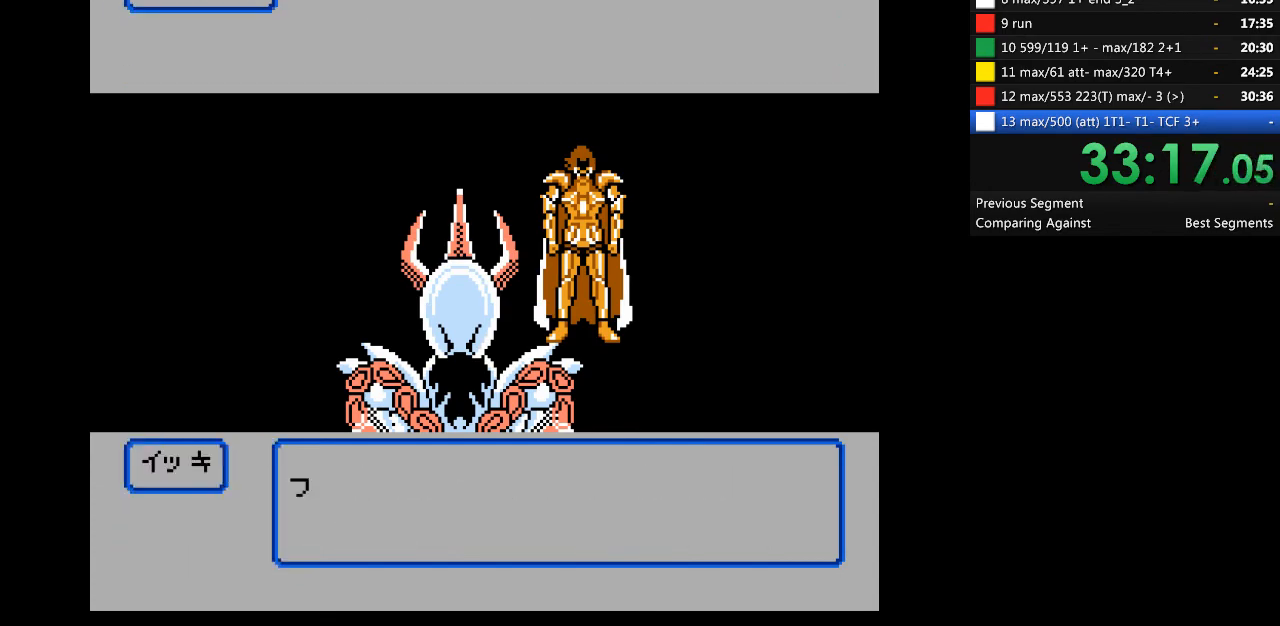
{"dt_ms": 500, "buttons": [], "events": []}
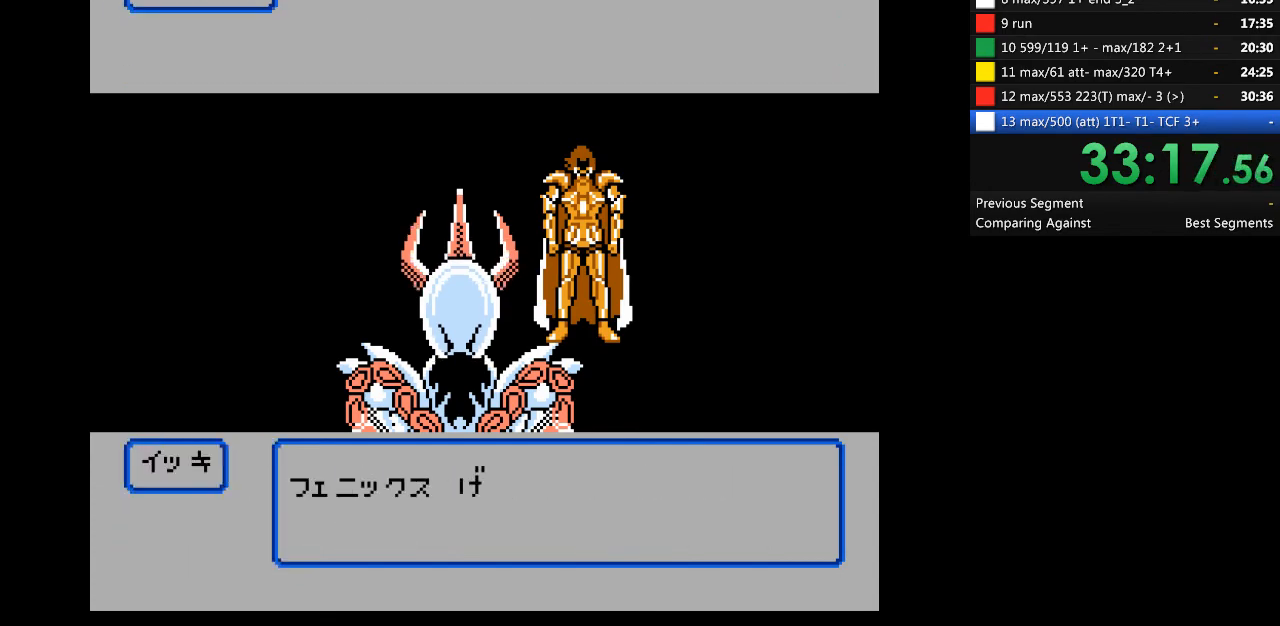
{"dt_ms": 500, "buttons": [], "events": []}
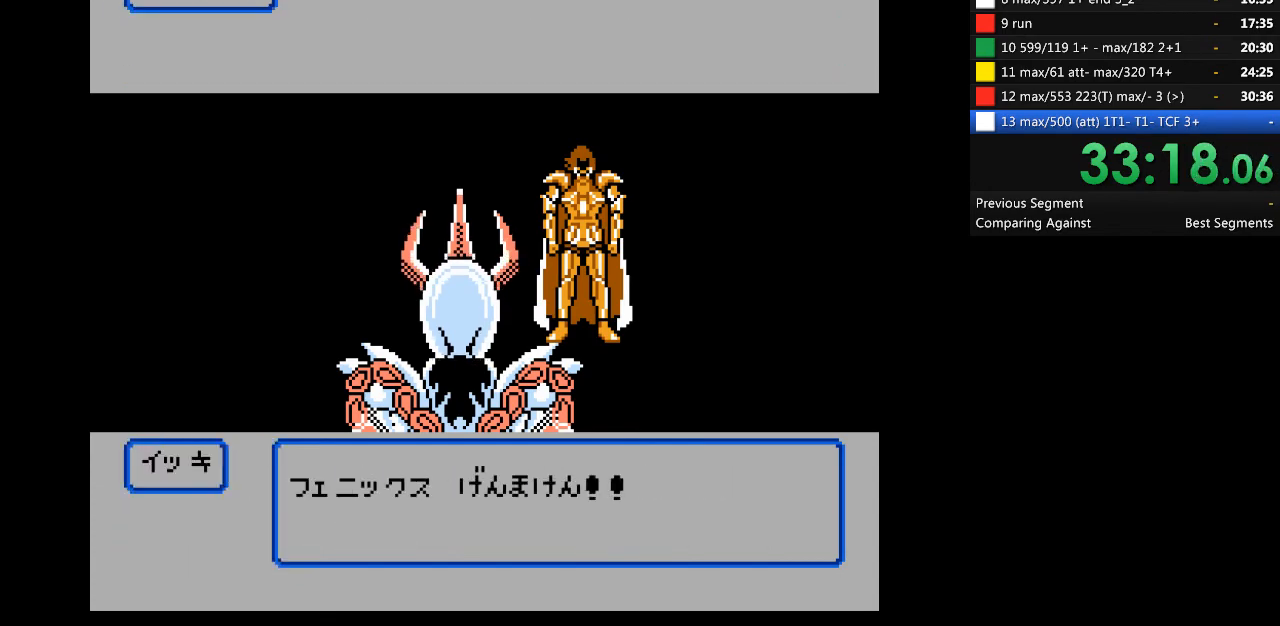
{"dt_ms": 500, "buttons": [], "events": []}
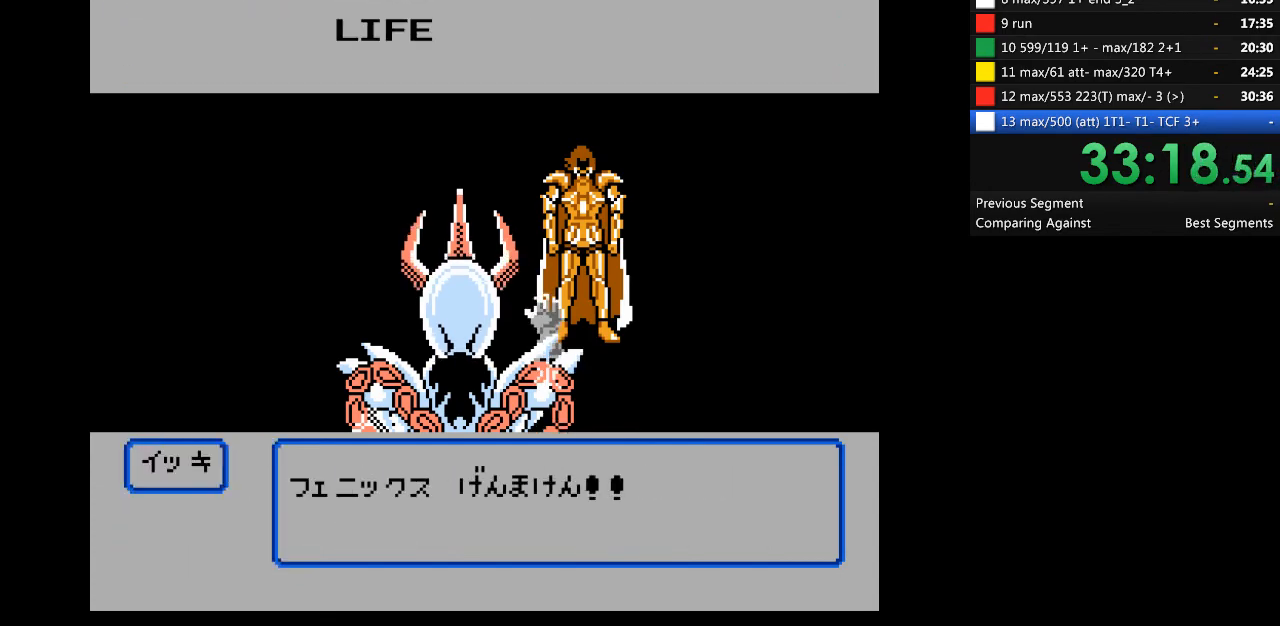
{"dt_ms": 500, "buttons": [], "events": []}
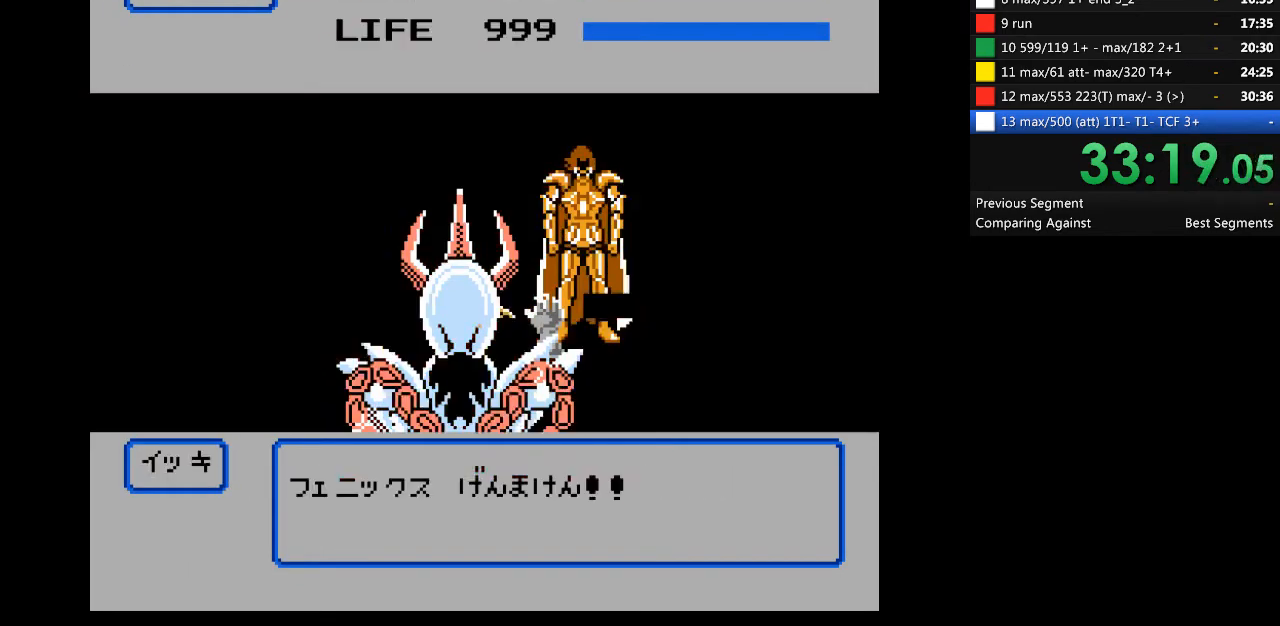
{"dt_ms": 500, "buttons": [], "events": []}
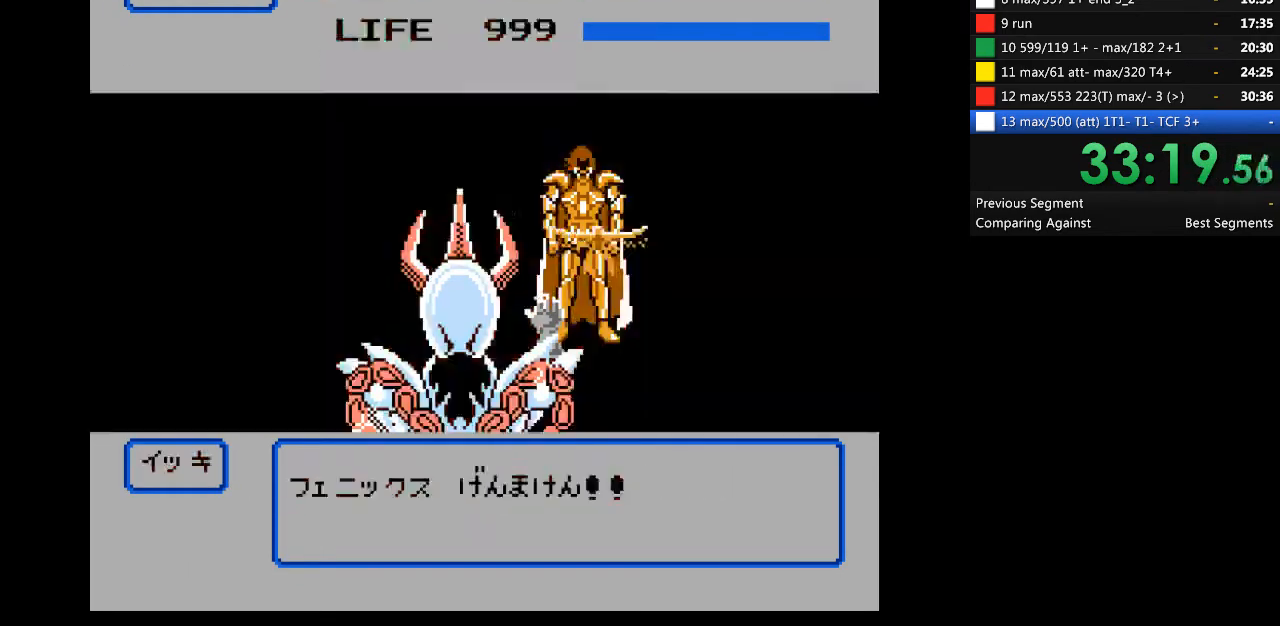
{"dt_ms": 500, "buttons": [], "events": []}
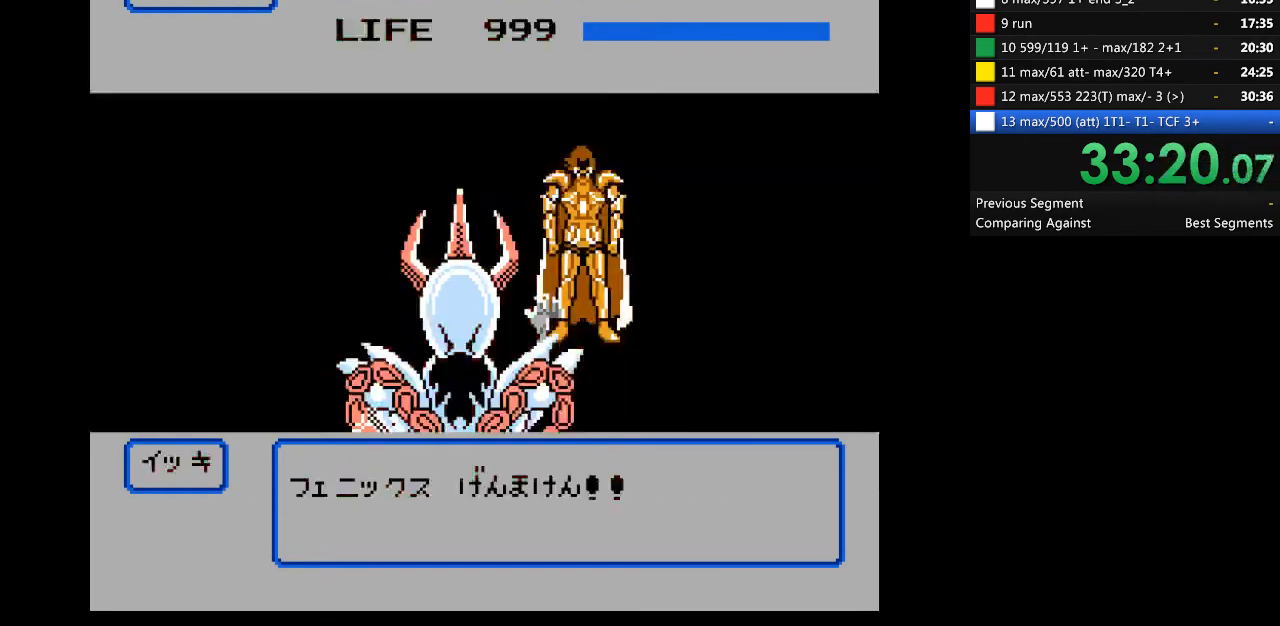
{"dt_ms": 500, "buttons": [], "events": []}
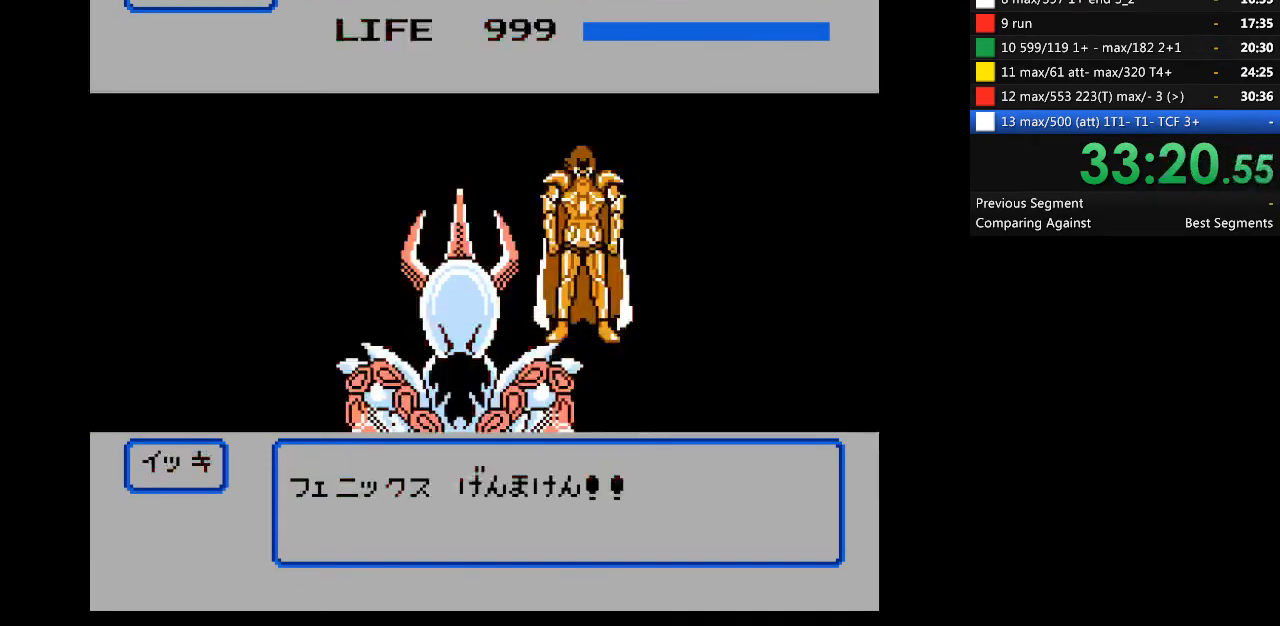
{"dt_ms": 500, "buttons": [], "events": []}
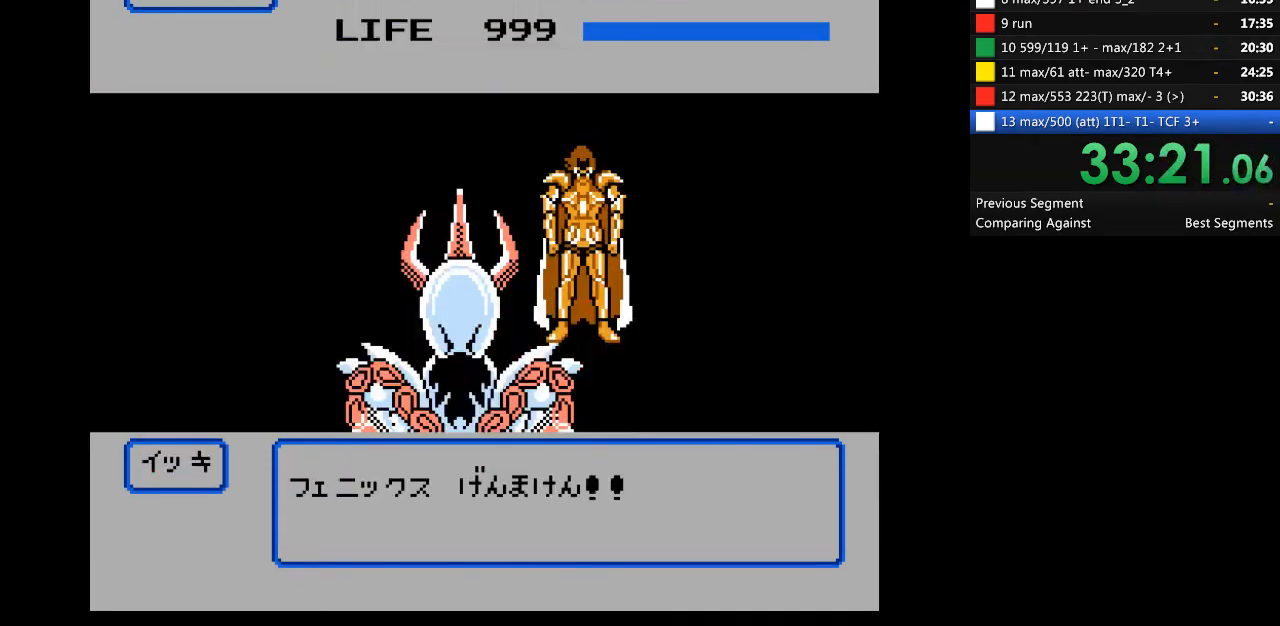
{"dt_ms": 500, "buttons": [], "events": []}
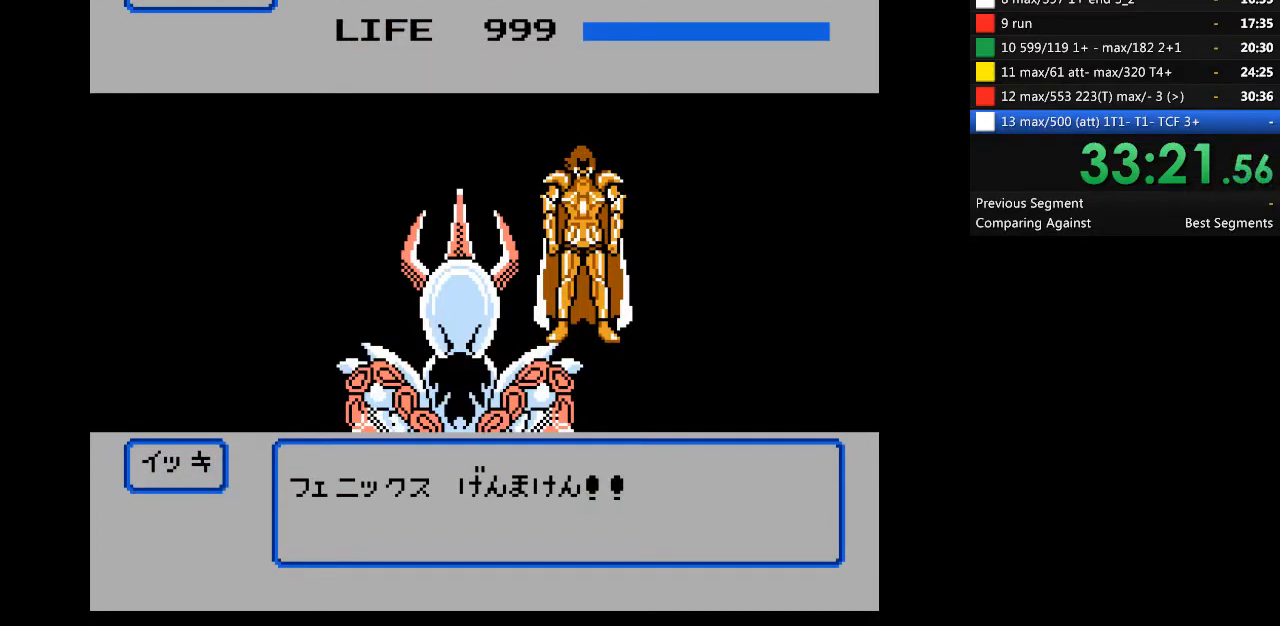
{"dt_ms": 500, "buttons": [], "events": []}
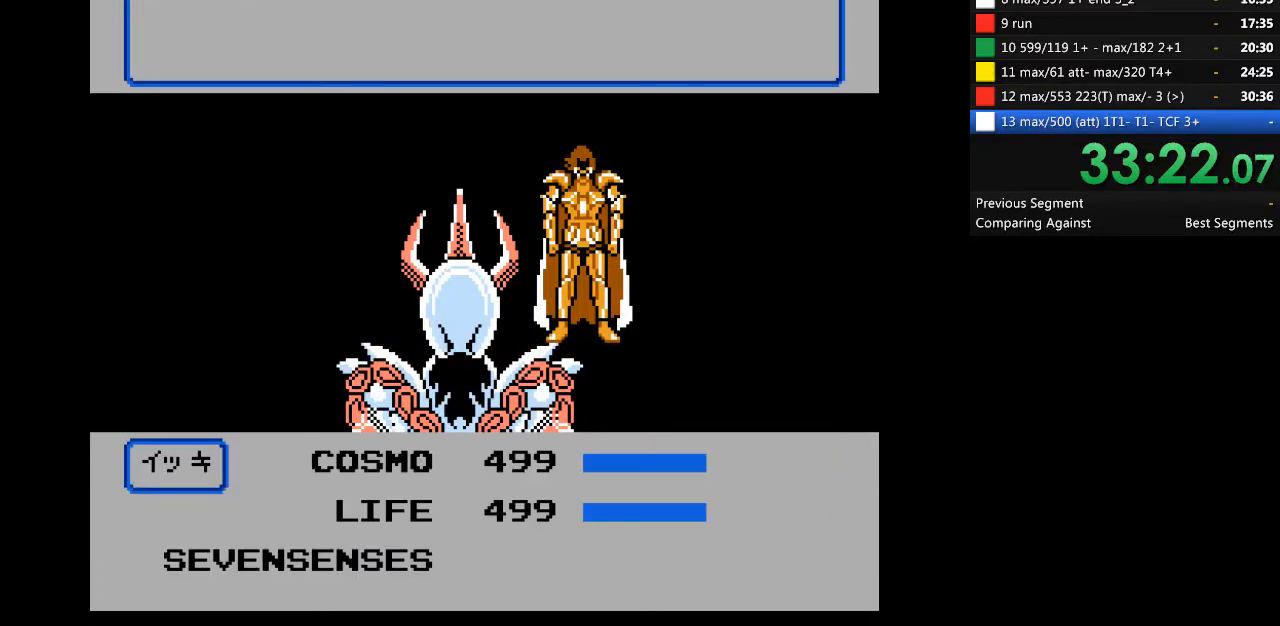
{"dt_ms": 1000, "buttons": ["DPAD_LEFT"], "events": [[500, "DPAD_LEFT", "down"]]}
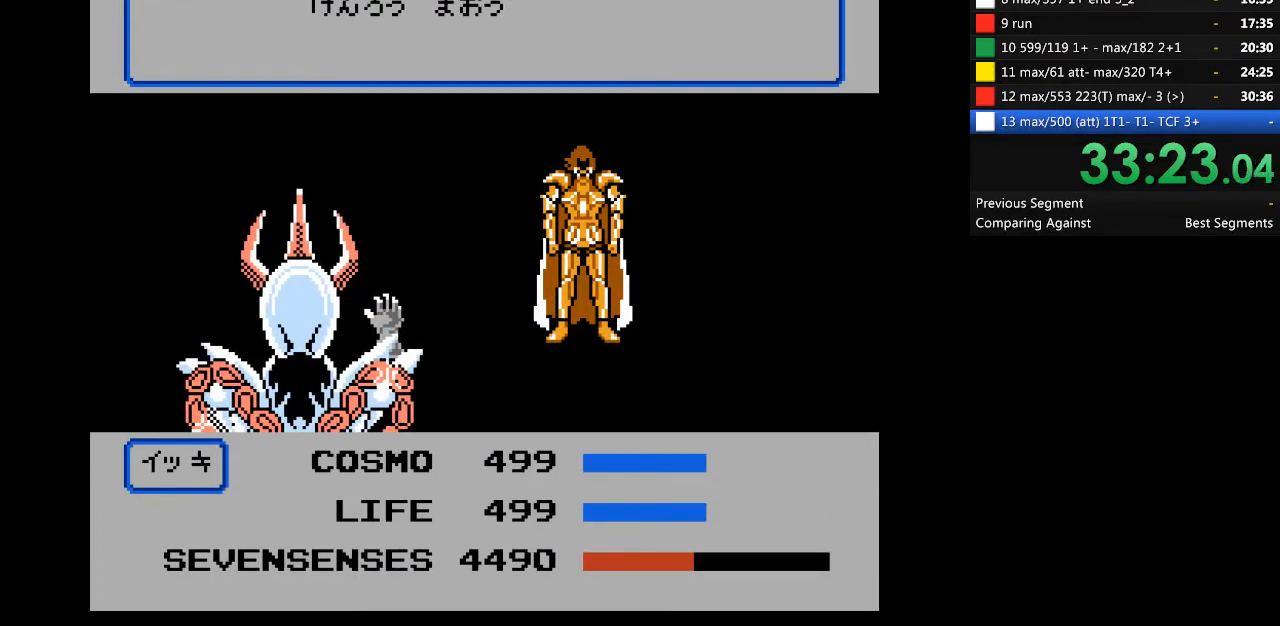
{"dt_ms": 500, "buttons": [], "events": [[333, "DPAD_LEFT", "up"]]}
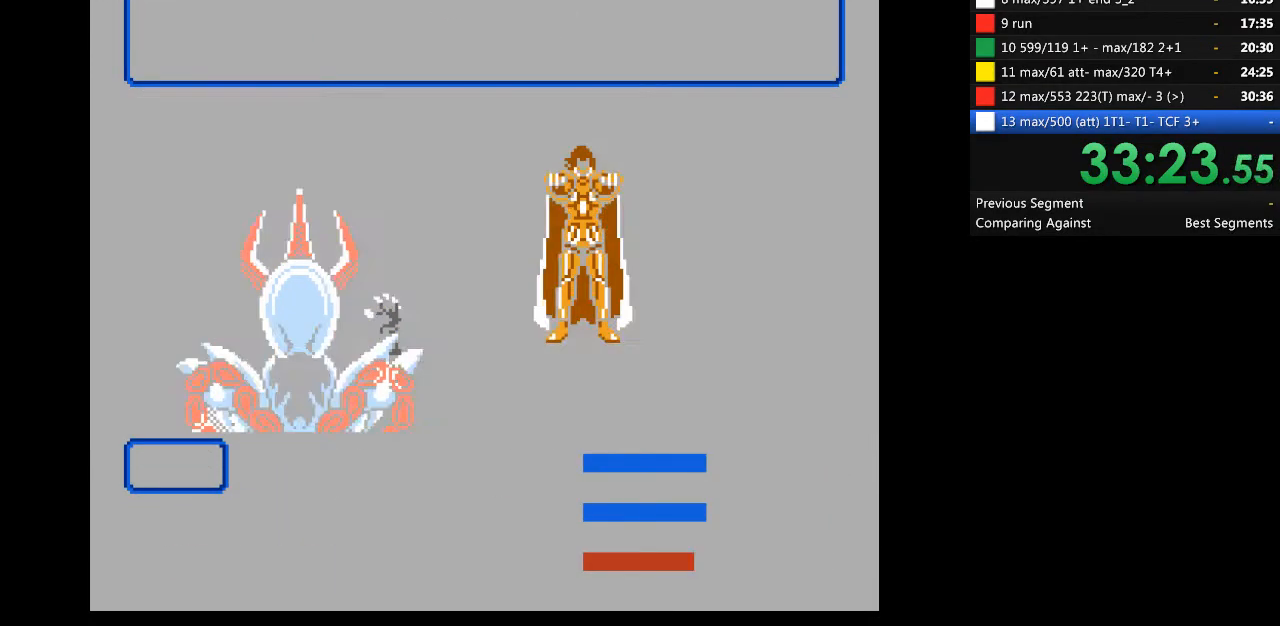
{"dt_ms": 500, "buttons": [], "events": []}
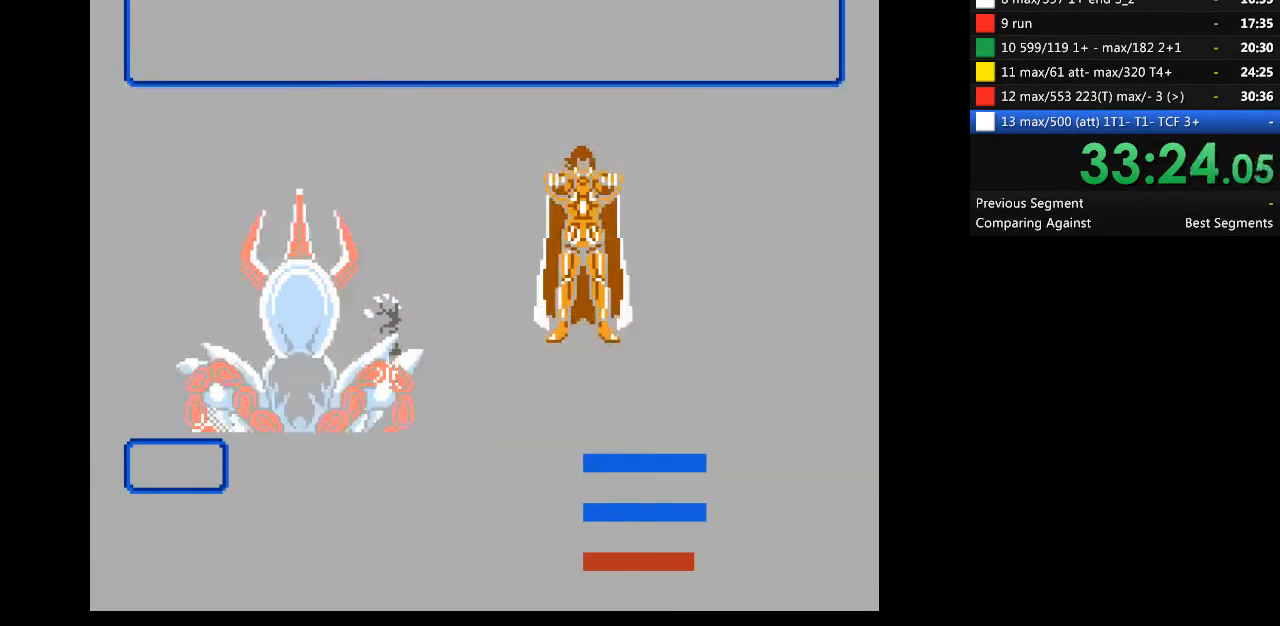
{"dt_ms": 500, "buttons": [], "events": []}
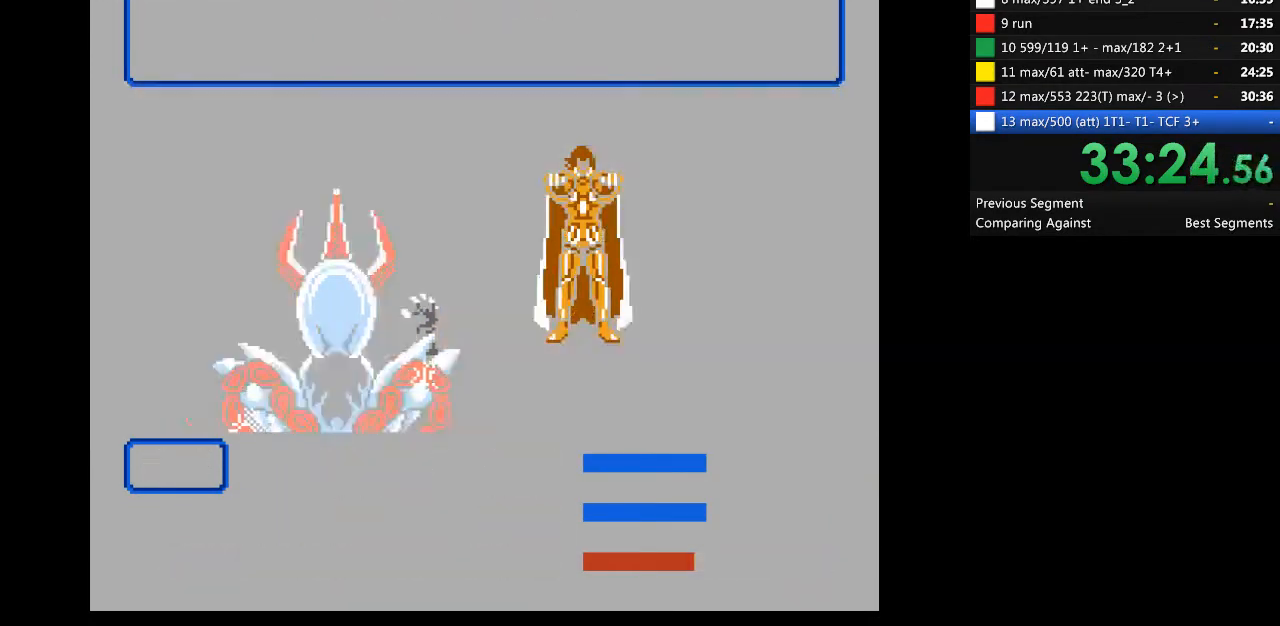
{"dt_ms": 500, "buttons": [], "events": []}
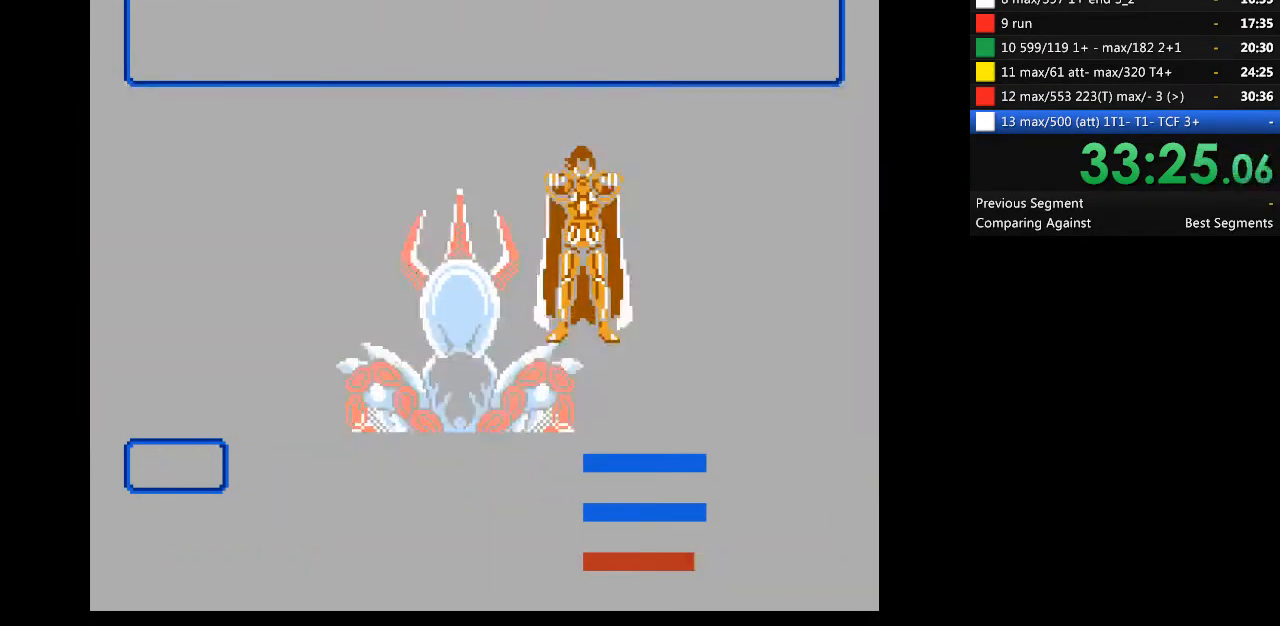
{"dt_ms": 500, "buttons": [], "events": []}
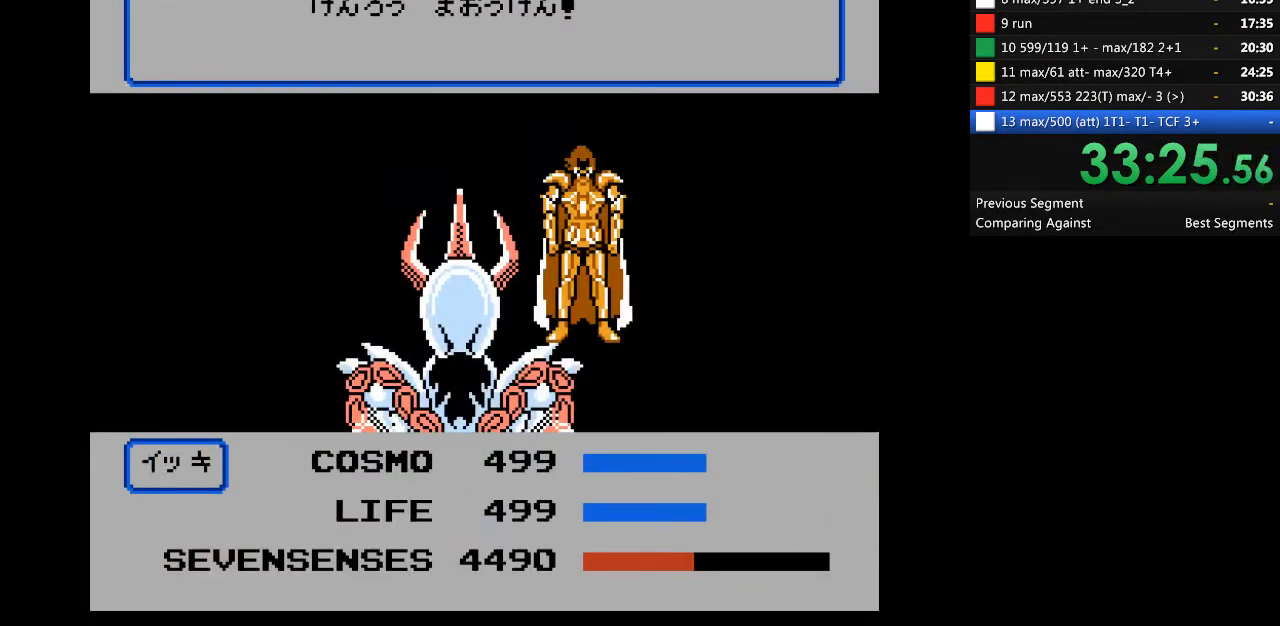
{"dt_ms": 500, "buttons": ["A"], "events": [[233, "A", "down"]]}
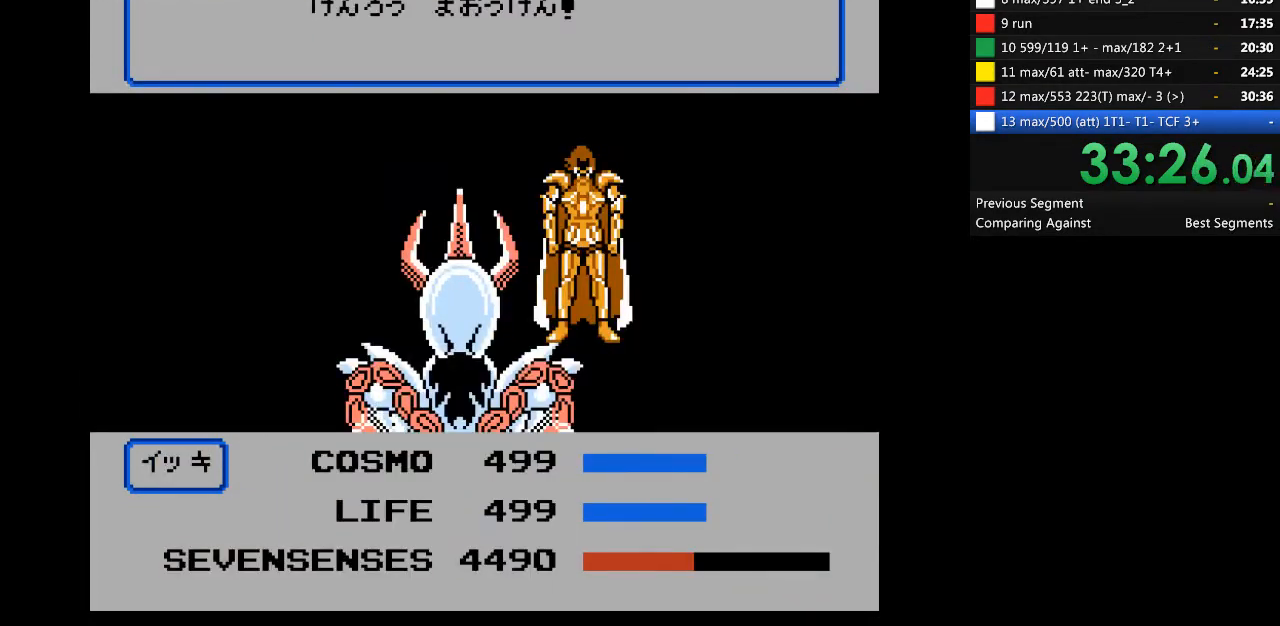
{"dt_ms": 500, "buttons": ["A"], "events": []}
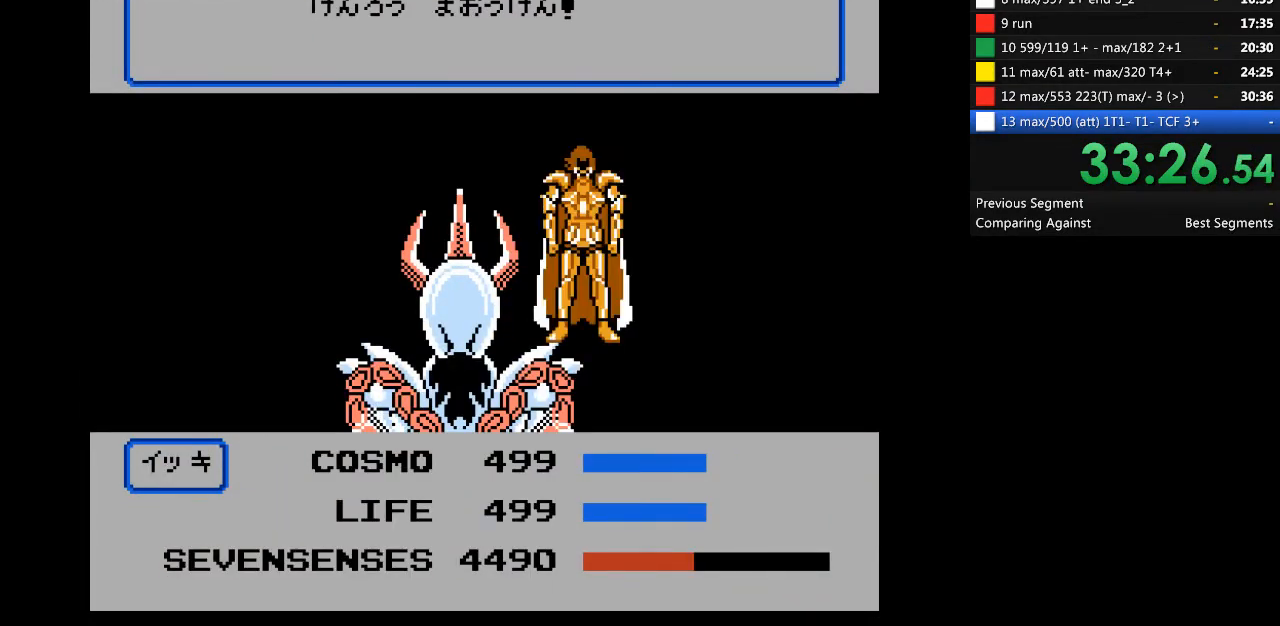
{"dt_ms": 500, "buttons": ["A"], "events": []}
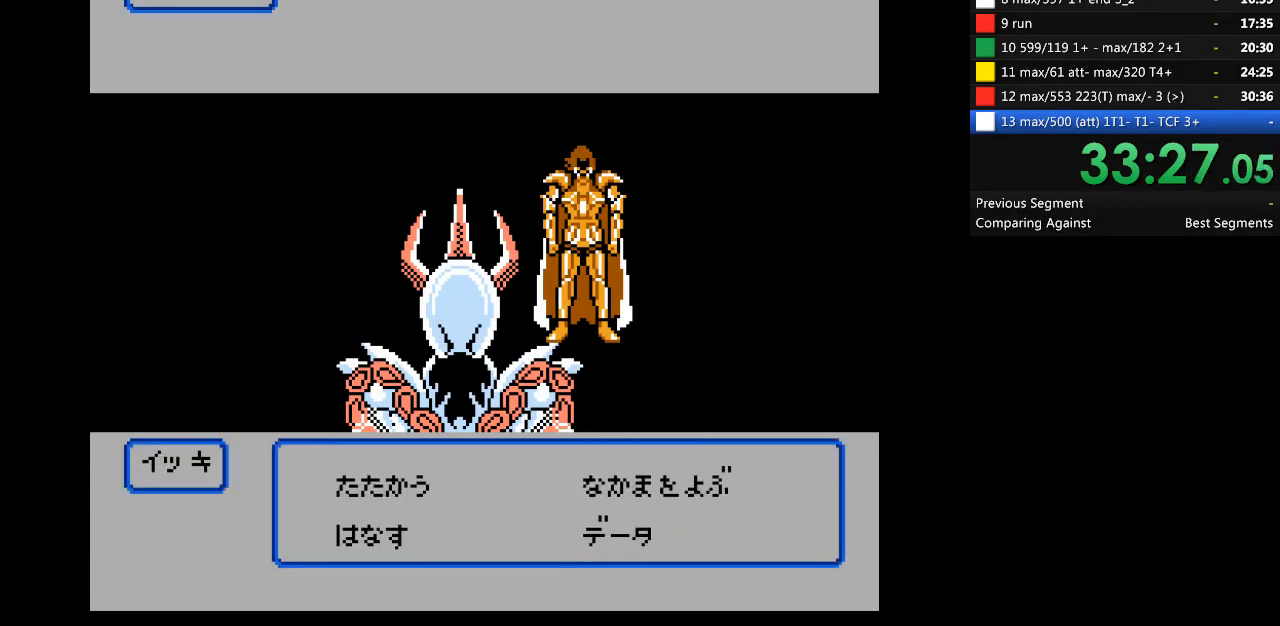
{"dt_ms": 500, "buttons": [], "events": [[267, "A", "up"], [367, "A", "down"], [500, "A", "up"]]}